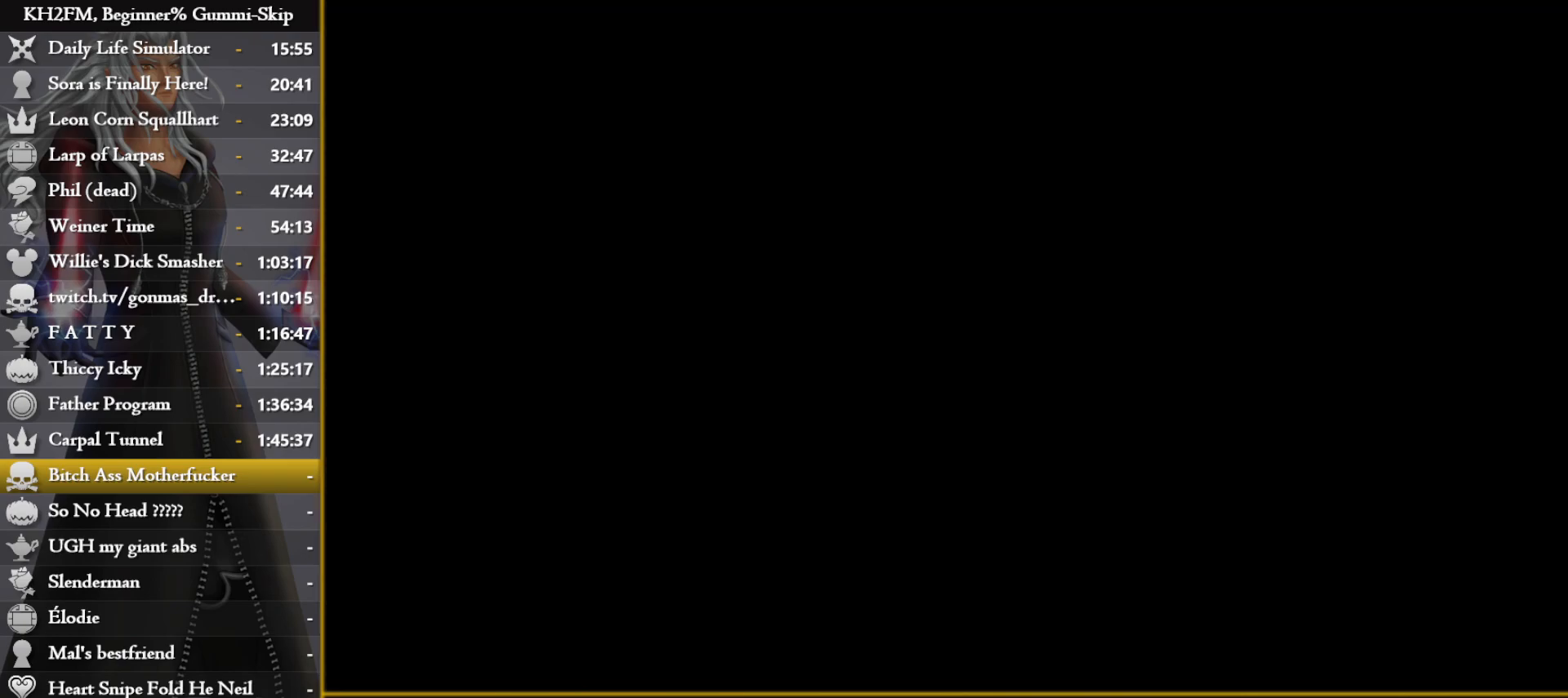
Gameplay with a controller (PlayStation layout); each line is a JSON object with the inputs held at the frame after it. "events" lists button and stick changes between this image and that frame as [ms after this image, input, new state], when the widget could be followed in between.
{"buttons": [], "left_stick": "up", "right_stick": "center", "events": []}
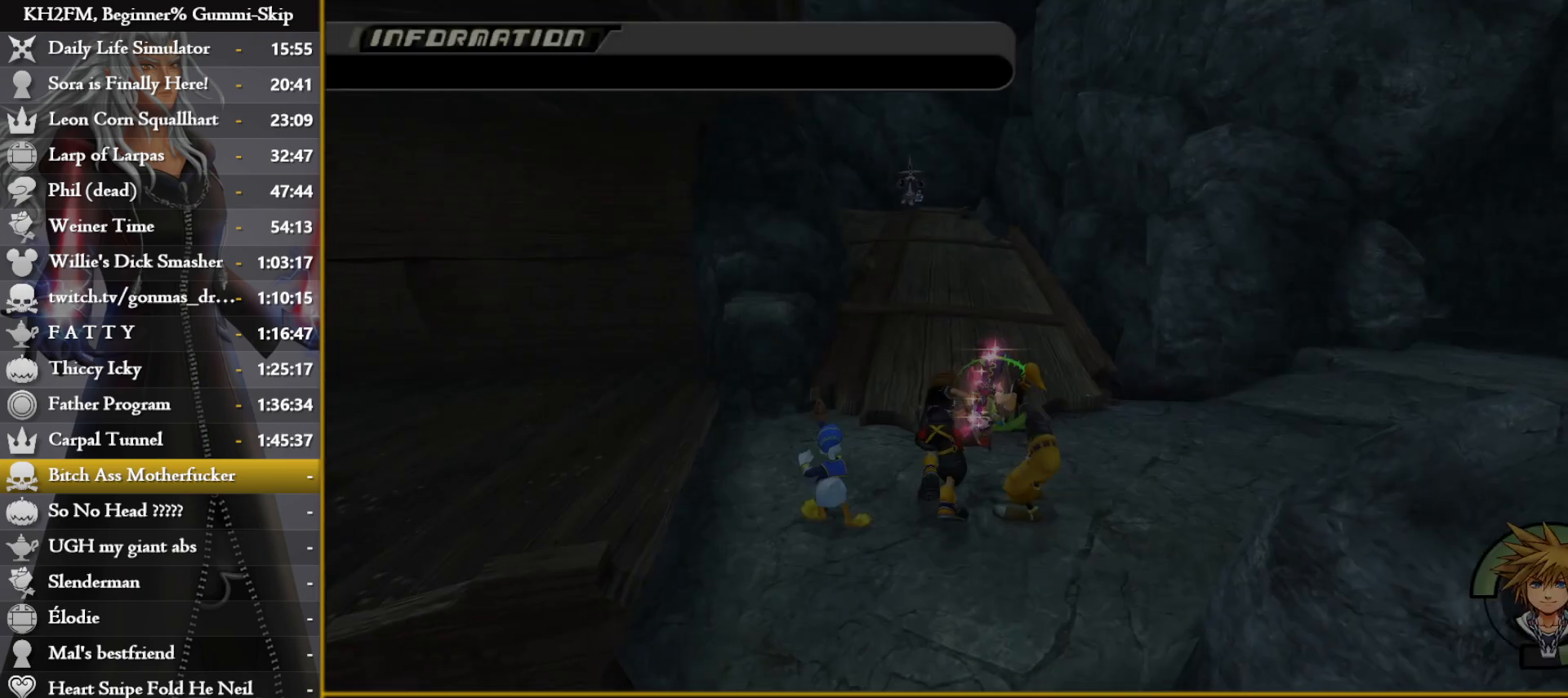
{"buttons": [], "left_stick": "up", "right_stick": "center", "events": [[167, "SQUARE", "down"], [283, "SQUARE", "up"], [367, "right_stick", "left"], [483, "right_stick", "center"]]}
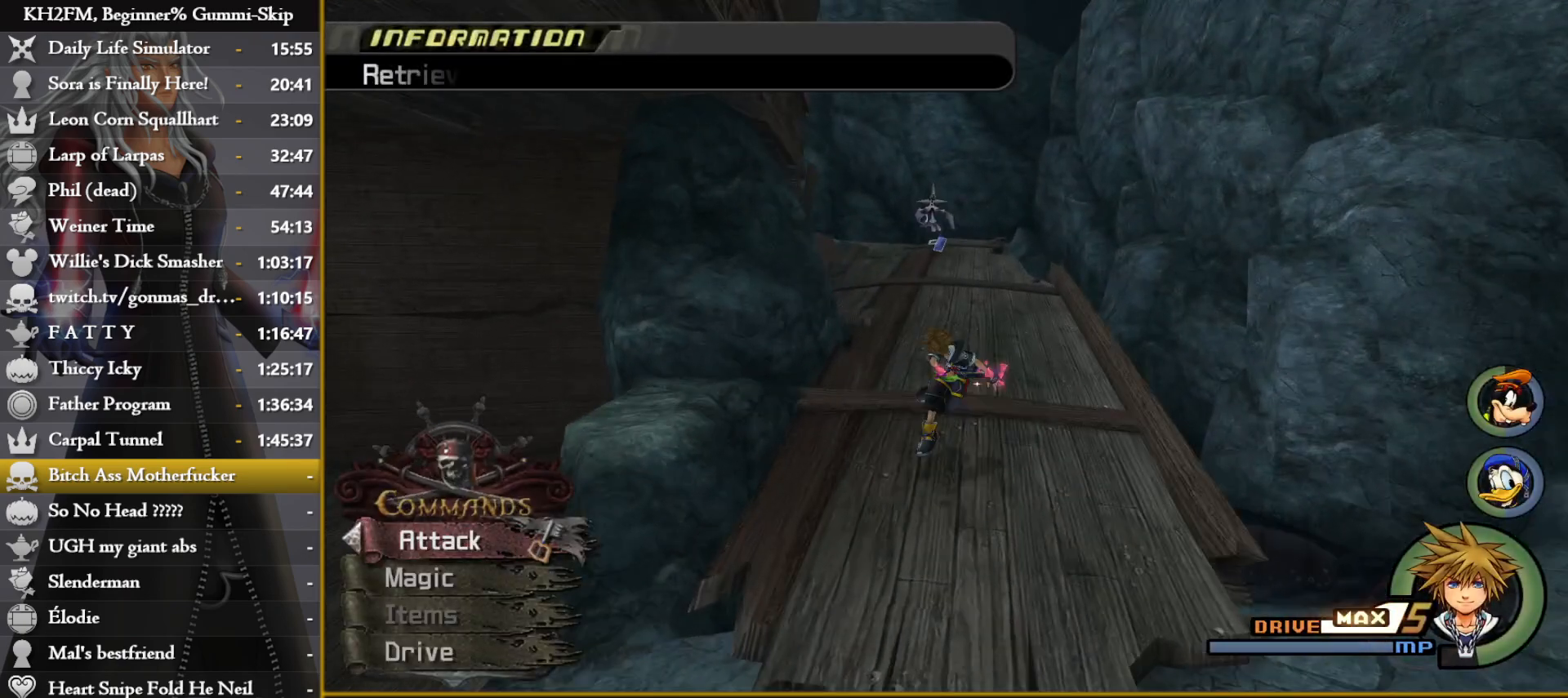
{"buttons": ["R1"], "left_stick": "up", "right_stick": "left", "events": [[200, "right_stick", "left"], [300, "right_stick", "center"], [467, "R1", "down"], [467, "right_stick", "left"]]}
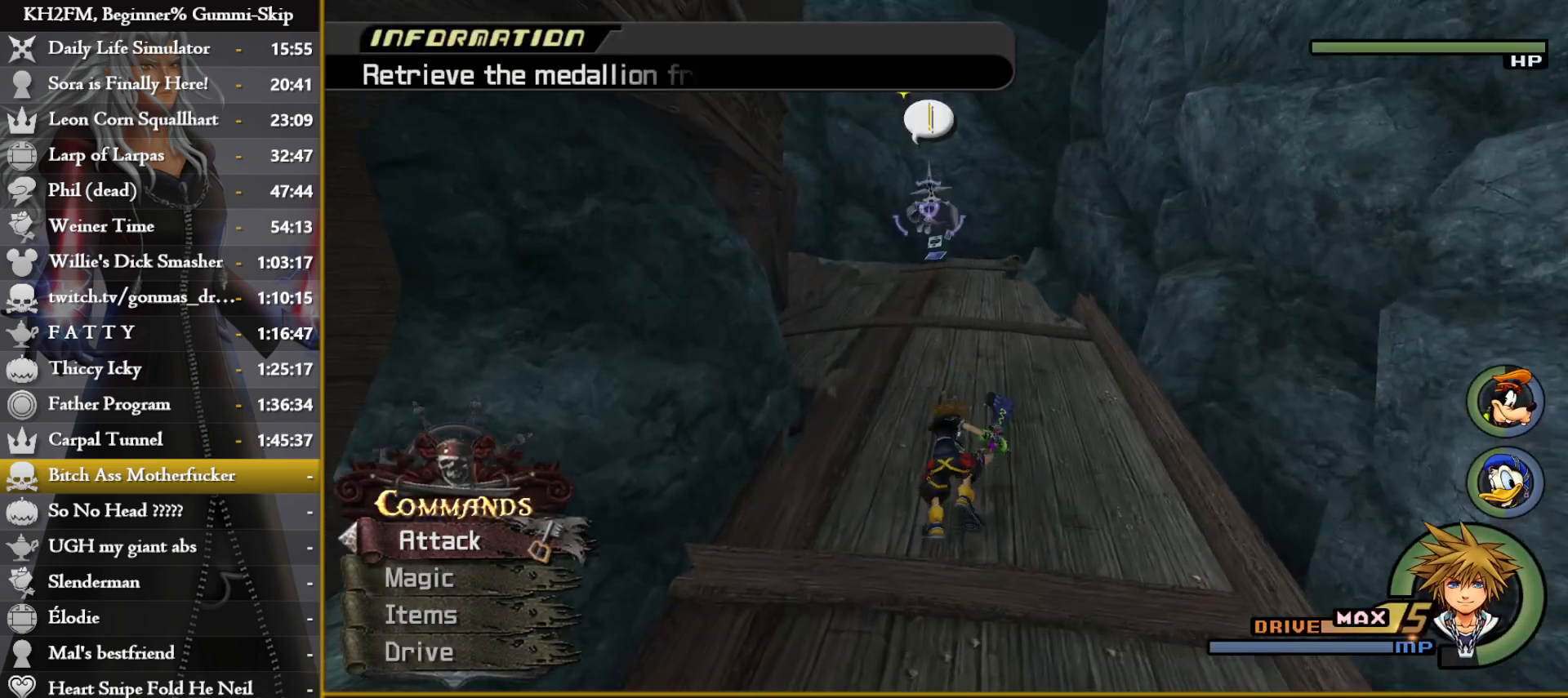
{"buttons": ["L1"], "left_stick": "up", "right_stick": "center", "events": [[67, "R1", "up"], [83, "right_stick", "center"], [183, "L1", "down"], [250, "SQUARE", "down"], [317, "SQUARE", "up"], [400, "SQUARE", "down"], [433, "SQUARE", "up"]]}
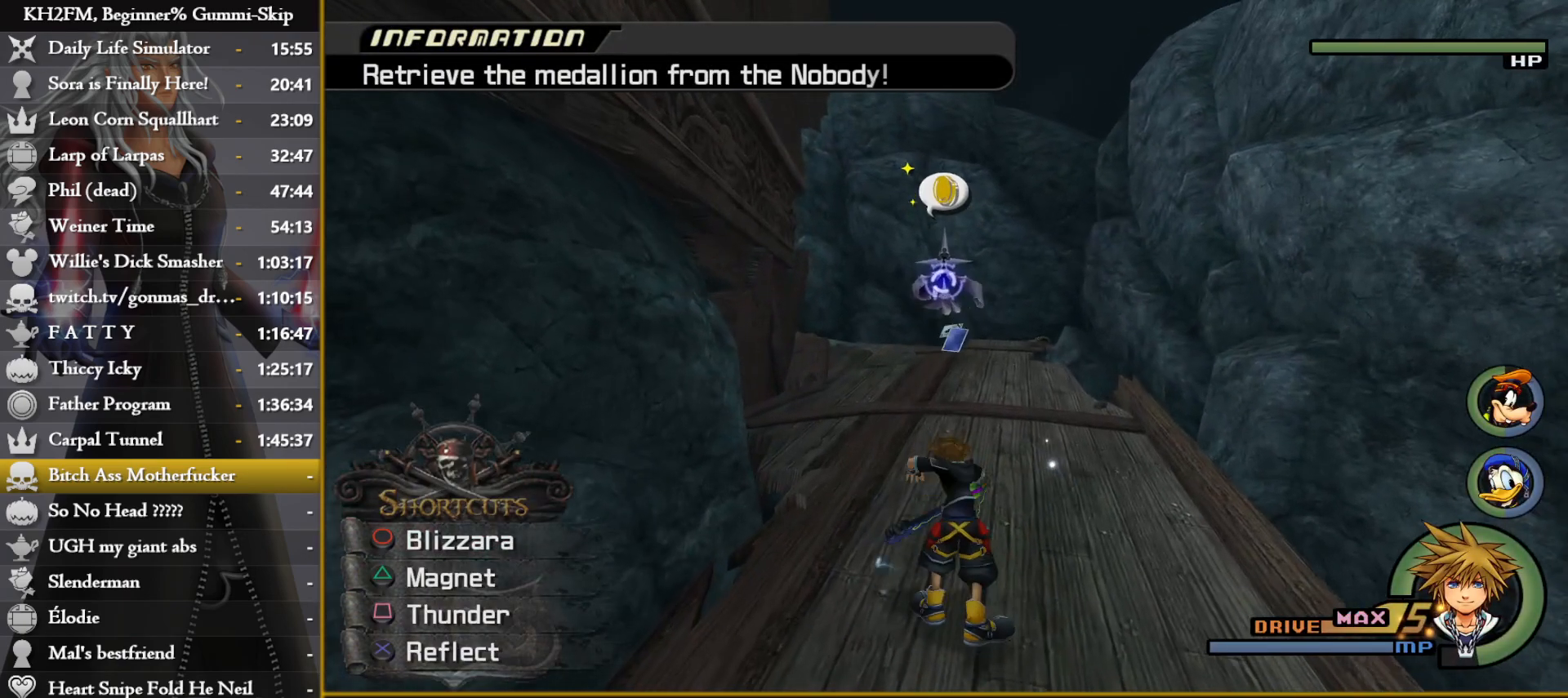
{"buttons": ["SQUARE", "L1"], "left_stick": "center", "right_stick": "center", "events": [[50, "left_stick", "center"], [200, "SQUARE", "down"], [267, "SQUARE", "up"], [350, "SQUARE", "down"], [417, "SQUARE", "up"], [467, "SQUARE", "down"]]}
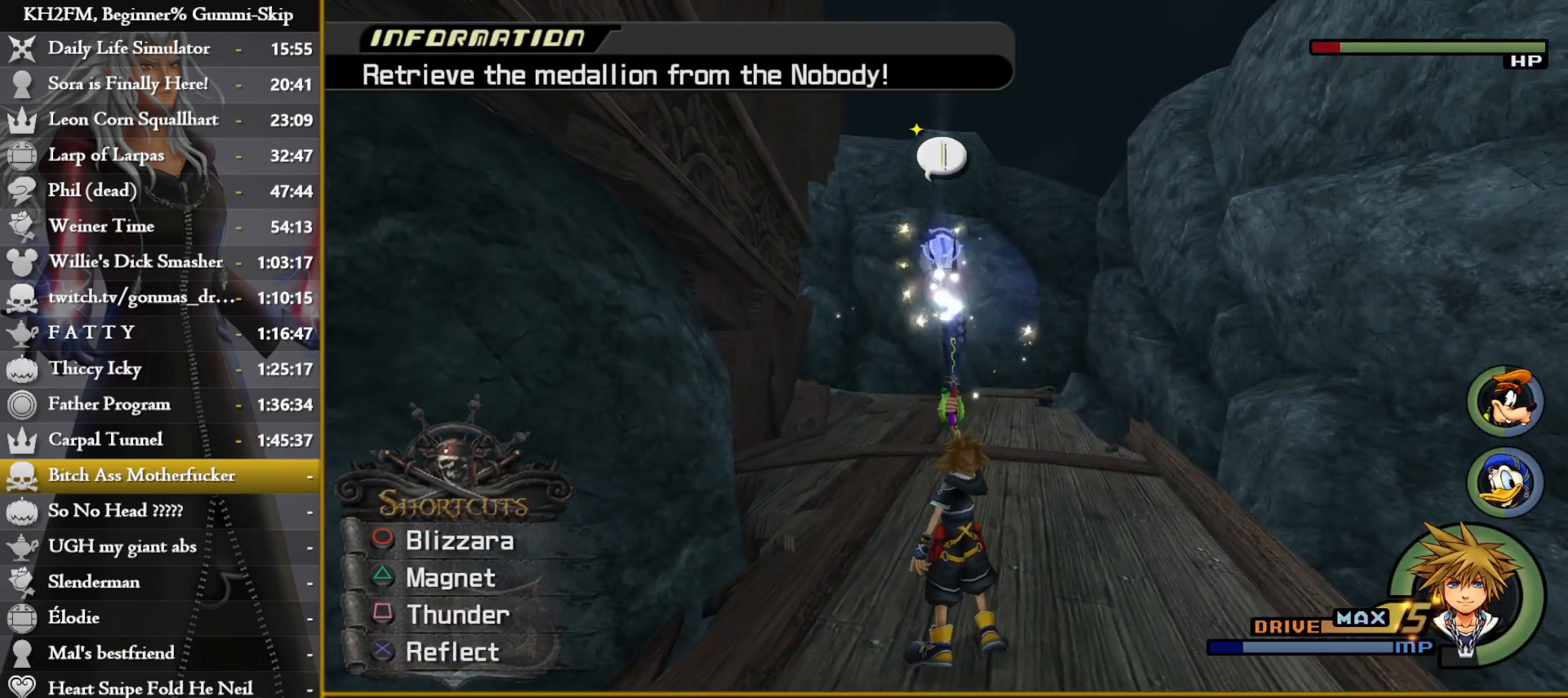
{"buttons": ["L1"], "left_stick": "center", "right_stick": "center", "events": [[33, "SQUARE", "up"], [133, "SQUARE", "down"], [200, "SQUARE", "up"], [267, "SQUARE", "down"], [333, "SQUARE", "up"], [417, "SQUARE", "down"], [500, "SQUARE", "up"]]}
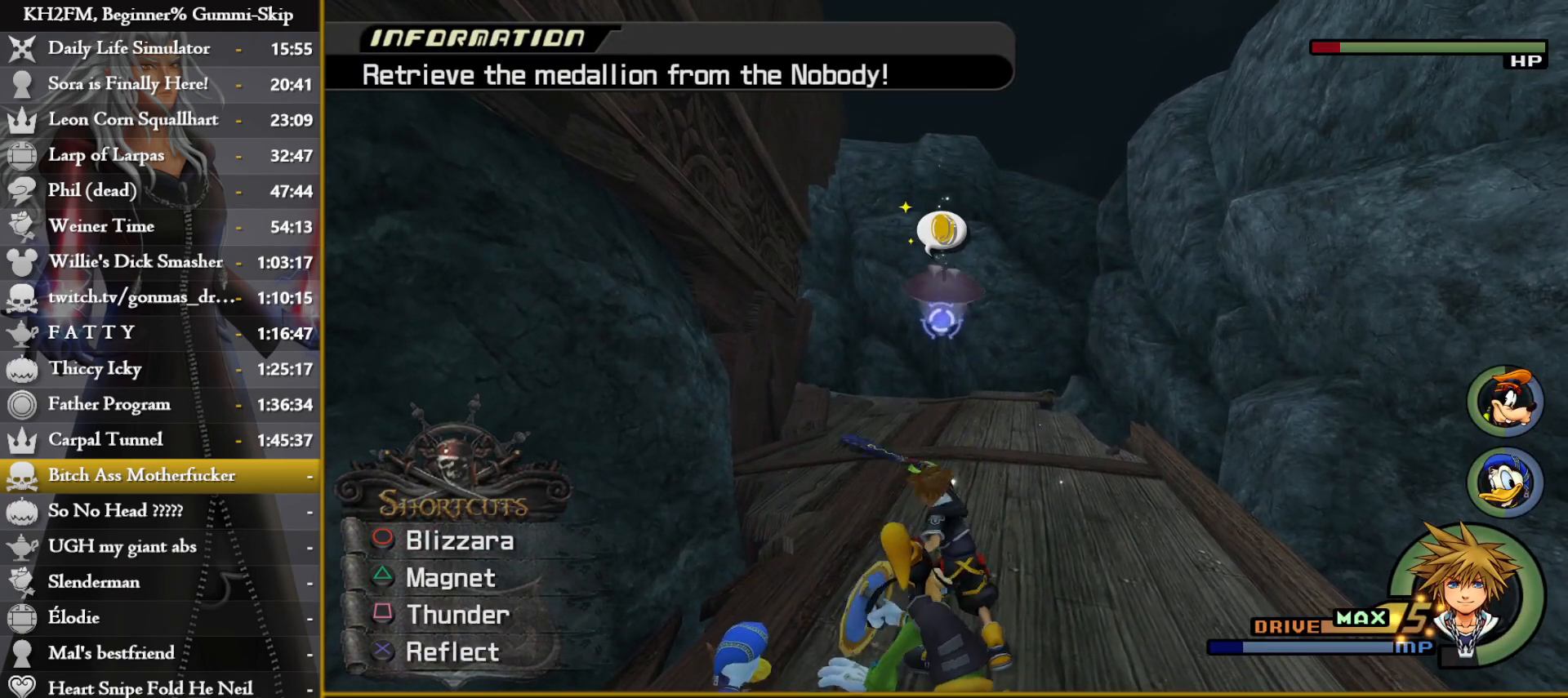
{"buttons": ["TRIANGLE", "L1"], "left_stick": "center", "right_stick": "center", "events": [[167, "TRIANGLE", "down"], [267, "TRIANGLE", "up"], [333, "TRIANGLE", "down"], [400, "TRIANGLE", "up"], [483, "TRIANGLE", "down"]]}
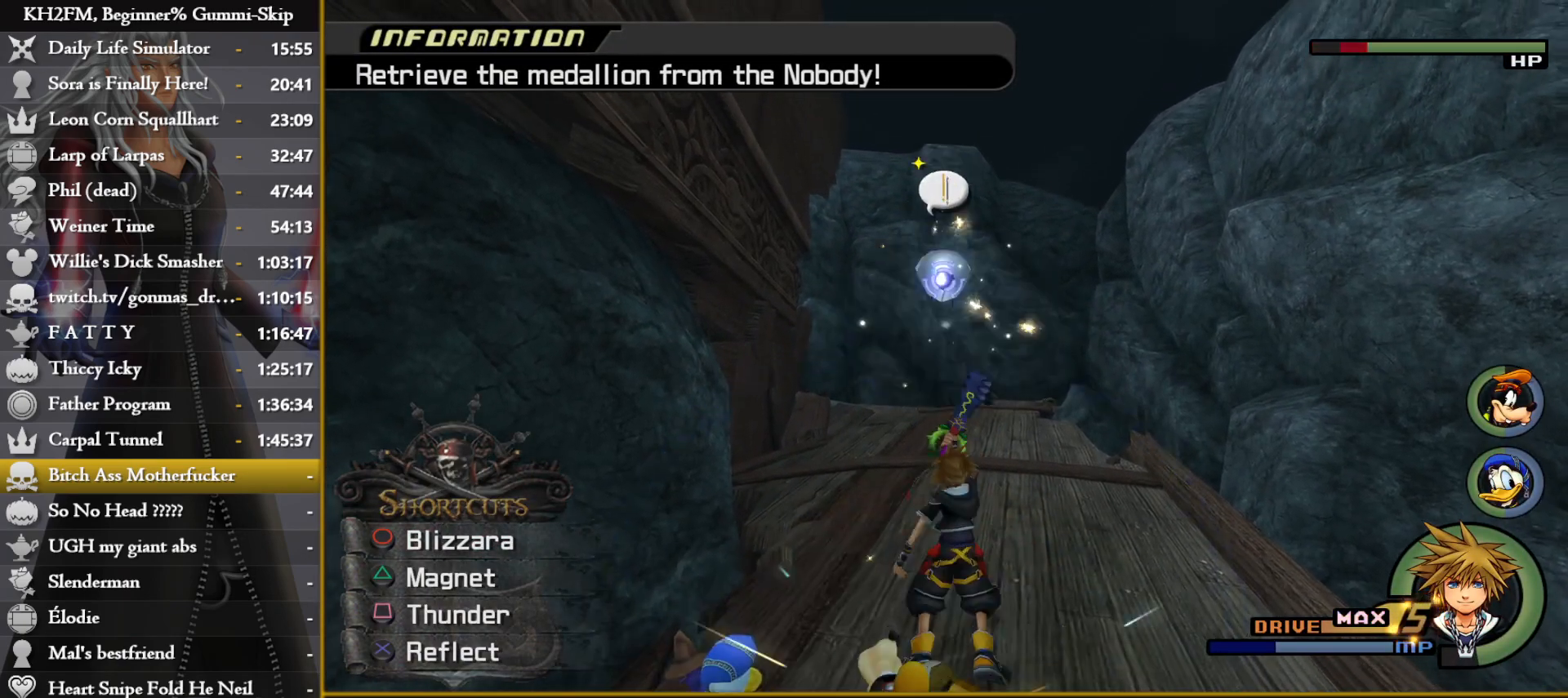
{"buttons": ["DPAD_UP"], "left_stick": "center", "right_stick": "center", "events": [[33, "TRIANGLE", "up"], [117, "TRIANGLE", "down"], [183, "TRIANGLE", "up"], [250, "L1", "up"], [300, "DPAD_LEFT", "down"], [367, "DPAD_LEFT", "up"], [450, "DPAD_UP", "down"]]}
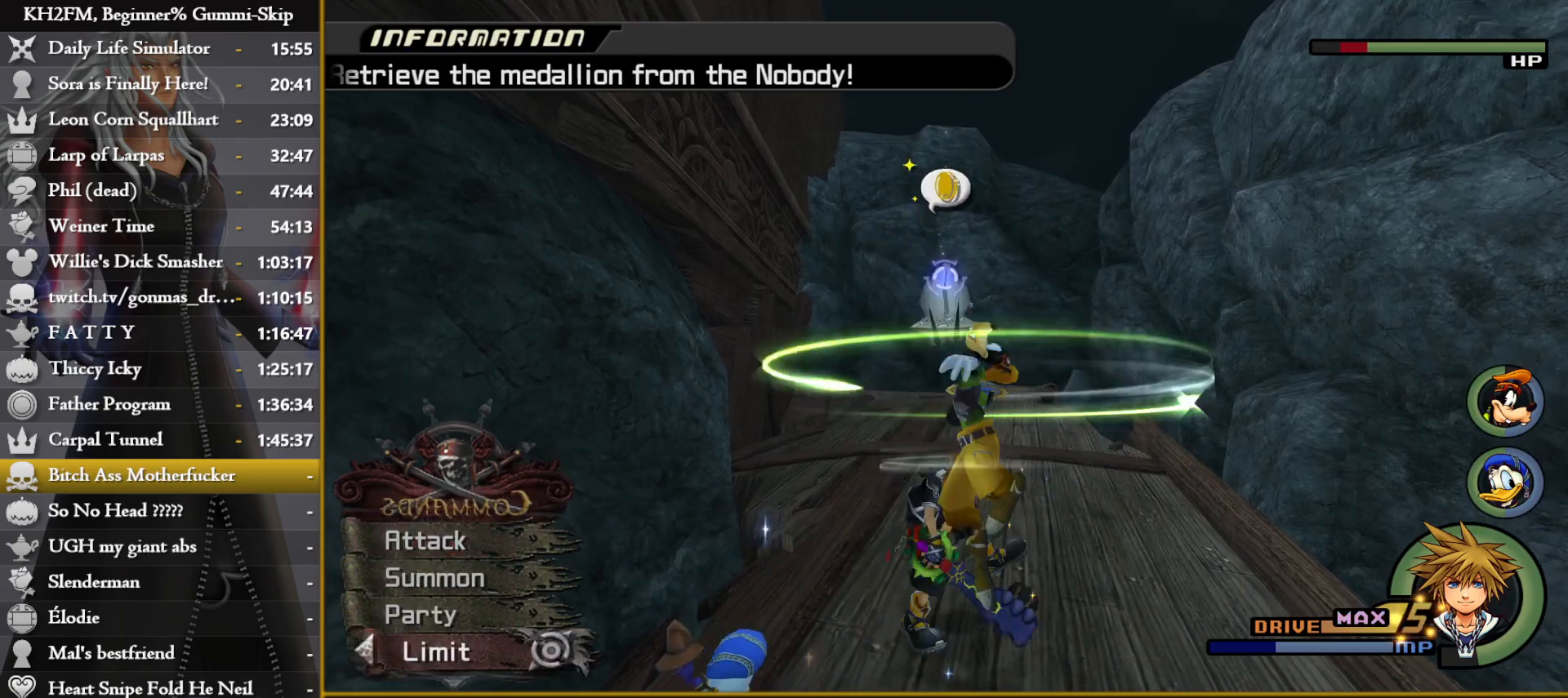
{"buttons": ["DPAD_DOWN"], "left_stick": "center", "right_stick": "center", "events": [[17, "DPAD_UP", "up"], [50, "CROSS", "down"], [133, "CROSS", "up"], [450, "DPAD_DOWN", "down"]]}
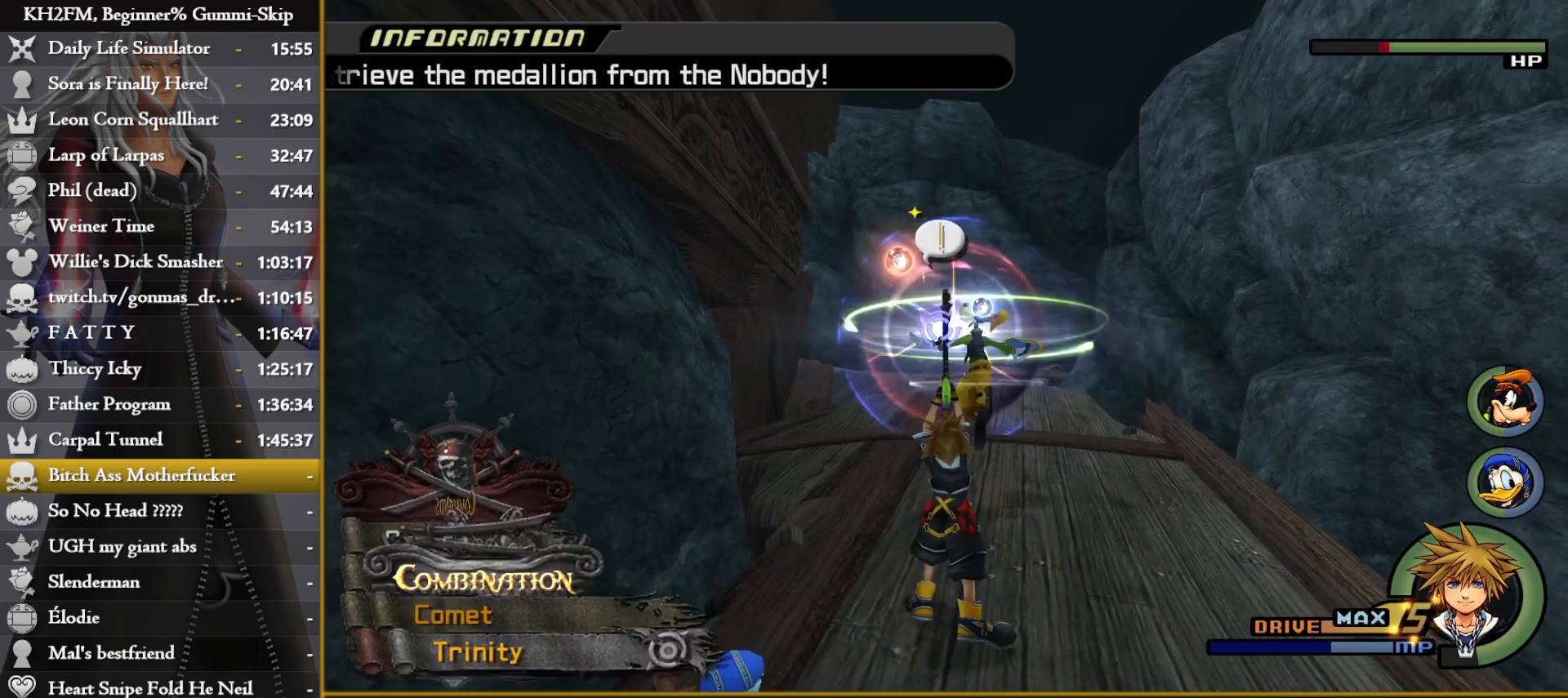
{"buttons": [], "left_stick": "center", "right_stick": "center", "events": [[17, "CROSS", "down"], [33, "DPAD_DOWN", "up"], [83, "CROSS", "up"], [150, "CROSS", "down"], [217, "CROSS", "up"]]}
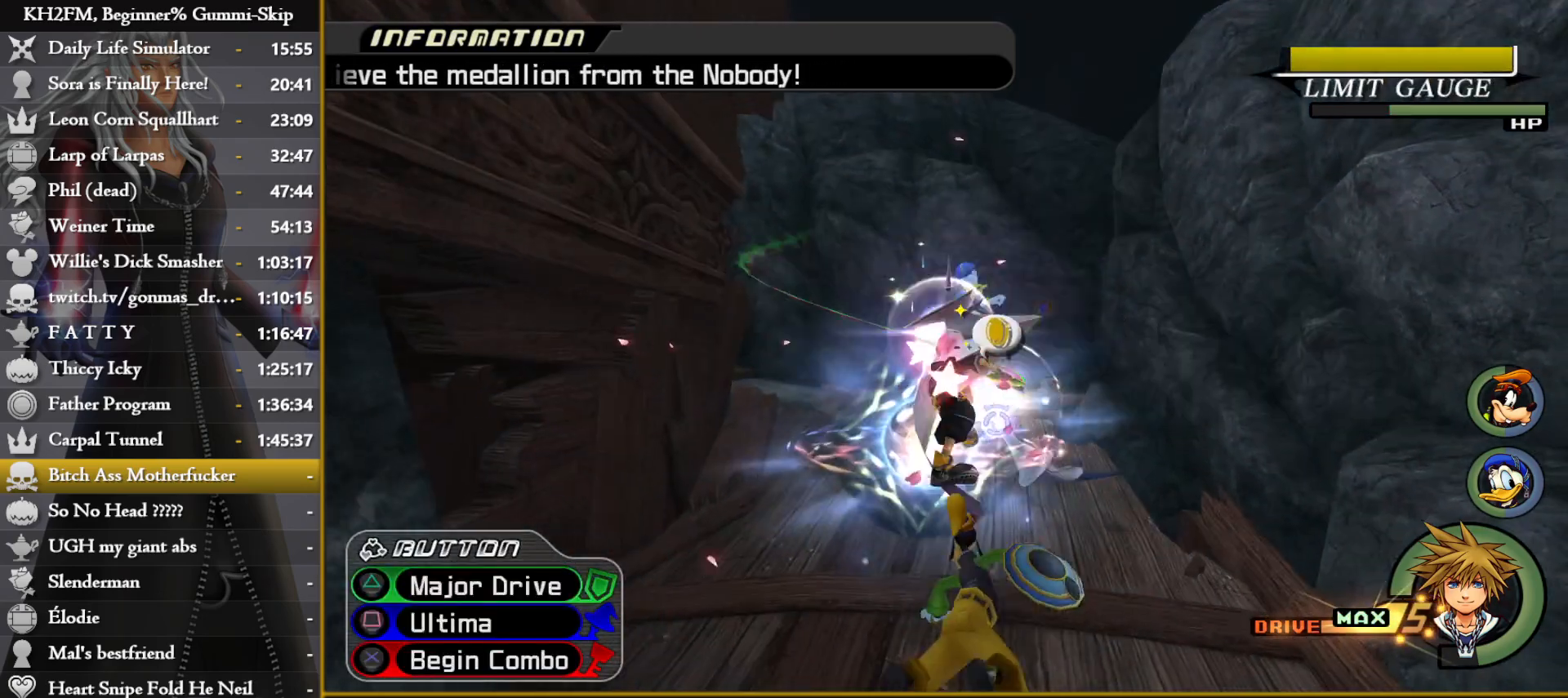
{"buttons": [], "left_stick": "center", "right_stick": "center", "events": [[250, "right_stick", "down-left"], [367, "right_stick", "center"]]}
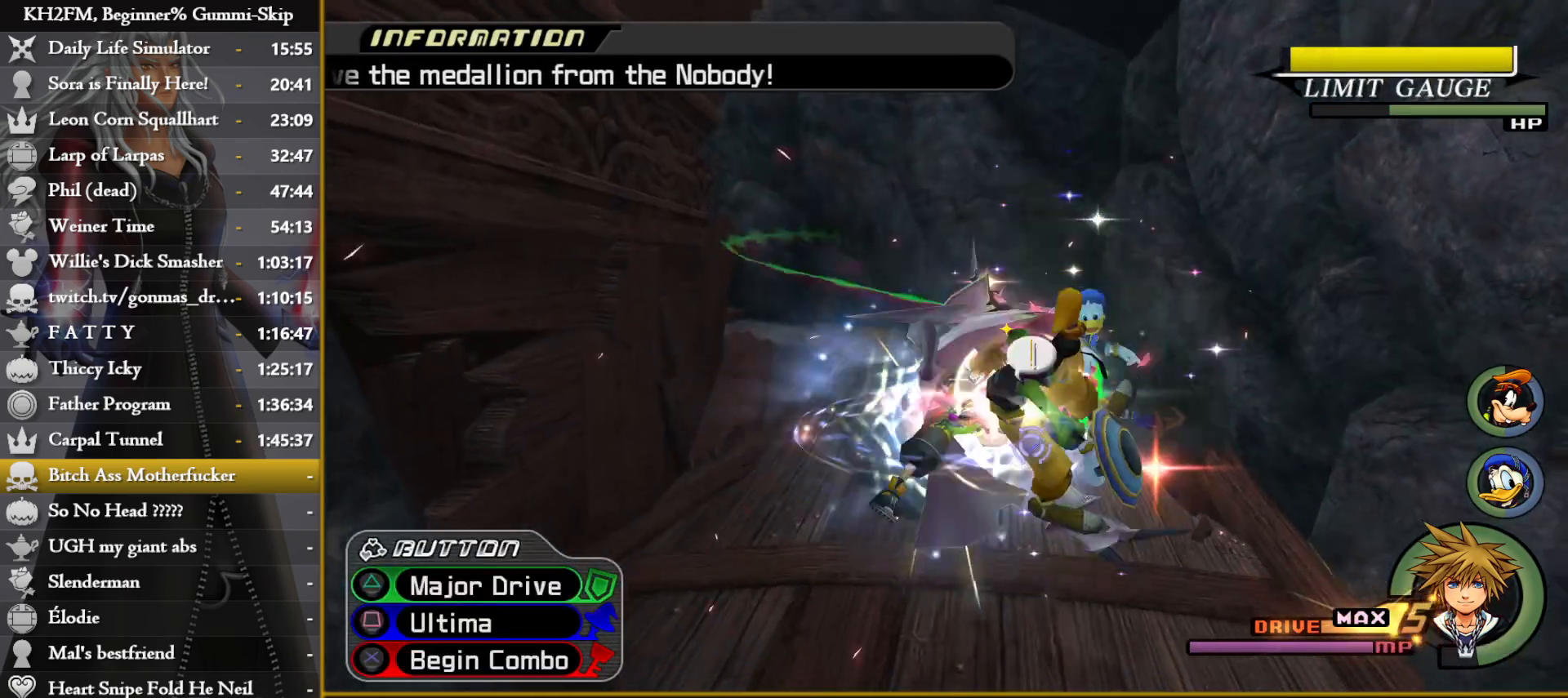
{"buttons": [], "left_stick": "center", "right_stick": "center", "events": [[17, "right_stick", "down-left"], [117, "right_stick", "center"], [283, "right_stick", "down"], [333, "right_stick", "down-right"], [450, "right_stick", "center"]]}
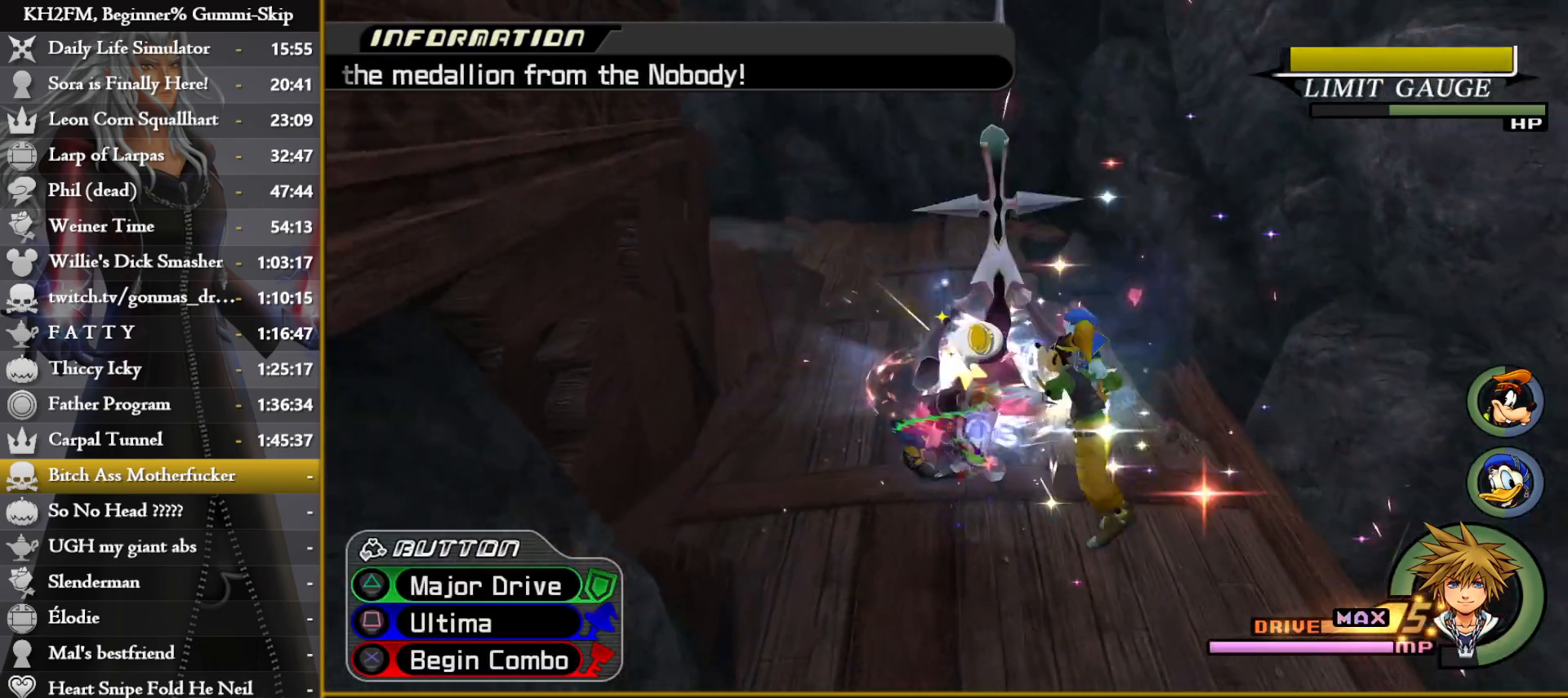
{"buttons": [], "left_stick": "center", "right_stick": "down", "events": [[67, "right_stick", "down"], [250, "right_stick", "center"], [417, "right_stick", "down"]]}
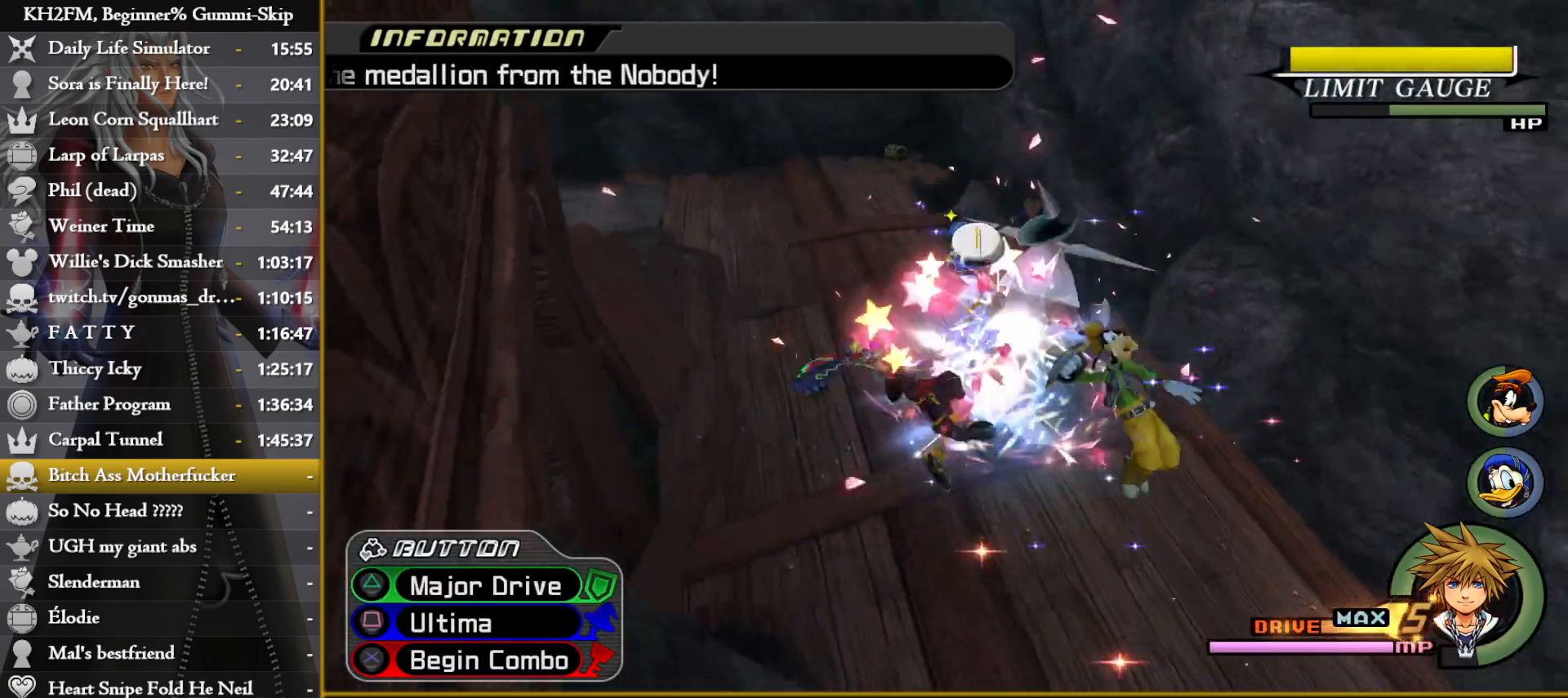
{"buttons": [], "left_stick": "center", "right_stick": "center", "events": [[17, "right_stick", "down-right"], [433, "right_stick", "center"]]}
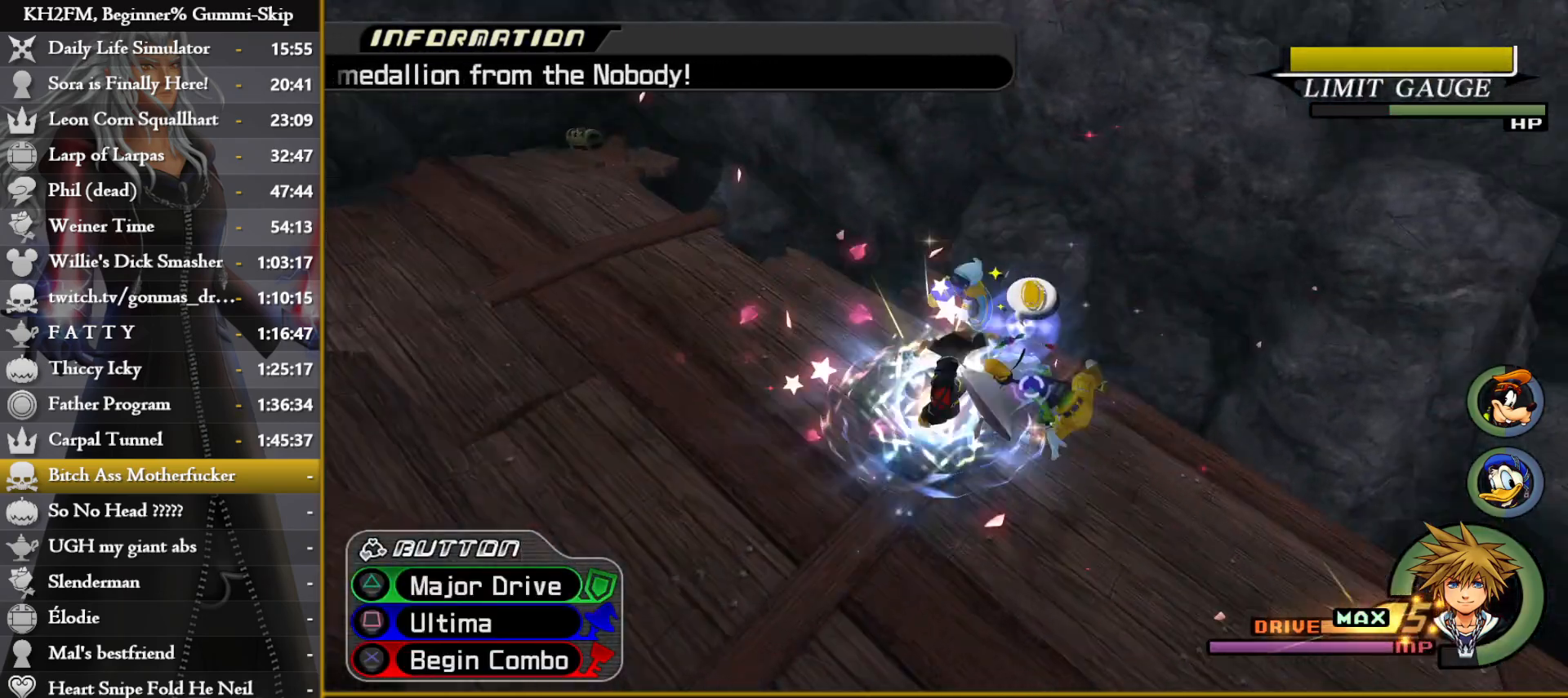
{"buttons": [], "left_stick": "center", "right_stick": "center", "events": [[200, "right_stick", "down"], [450, "right_stick", "center"]]}
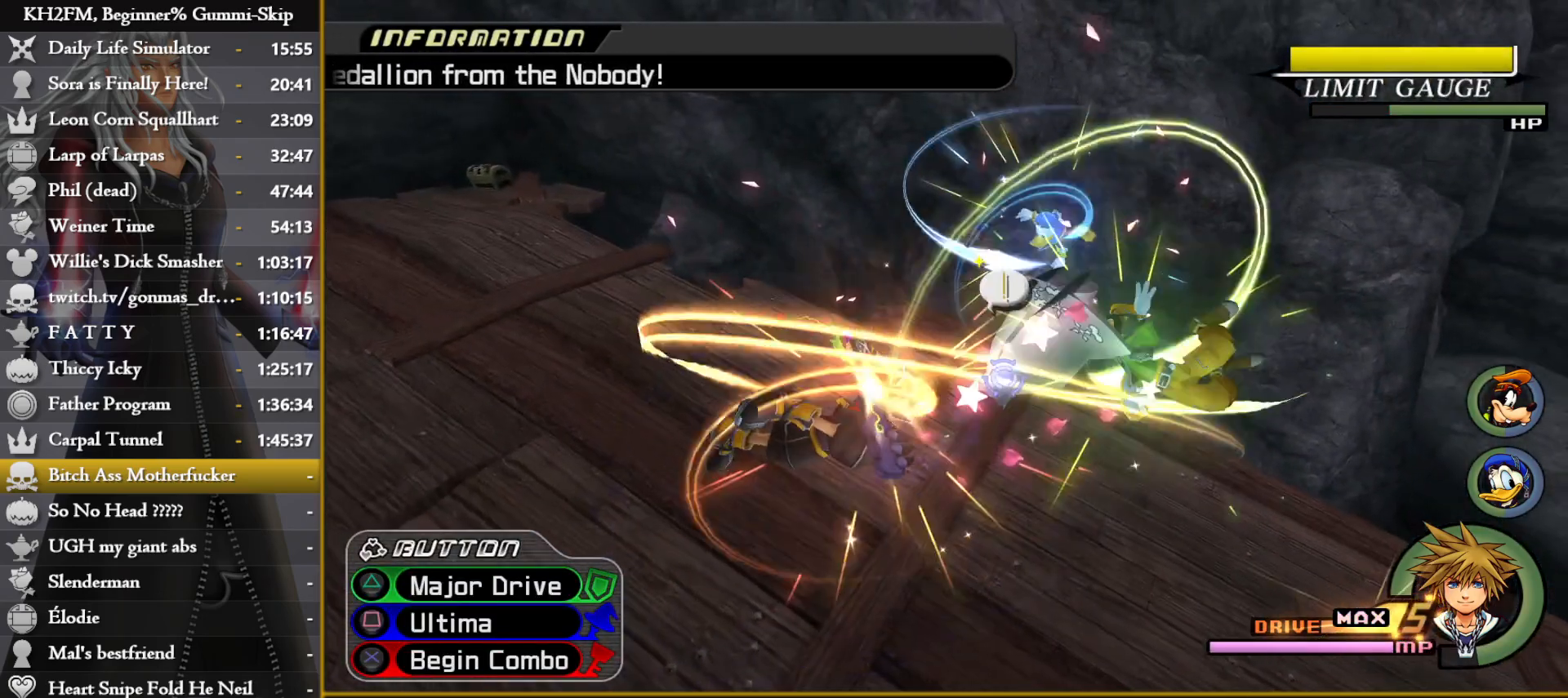
{"buttons": [], "left_stick": "center", "right_stick": "center", "events": [[33, "right_stick", "down"], [200, "right_stick", "center"], [283, "right_stick", "down"], [450, "right_stick", "center"]]}
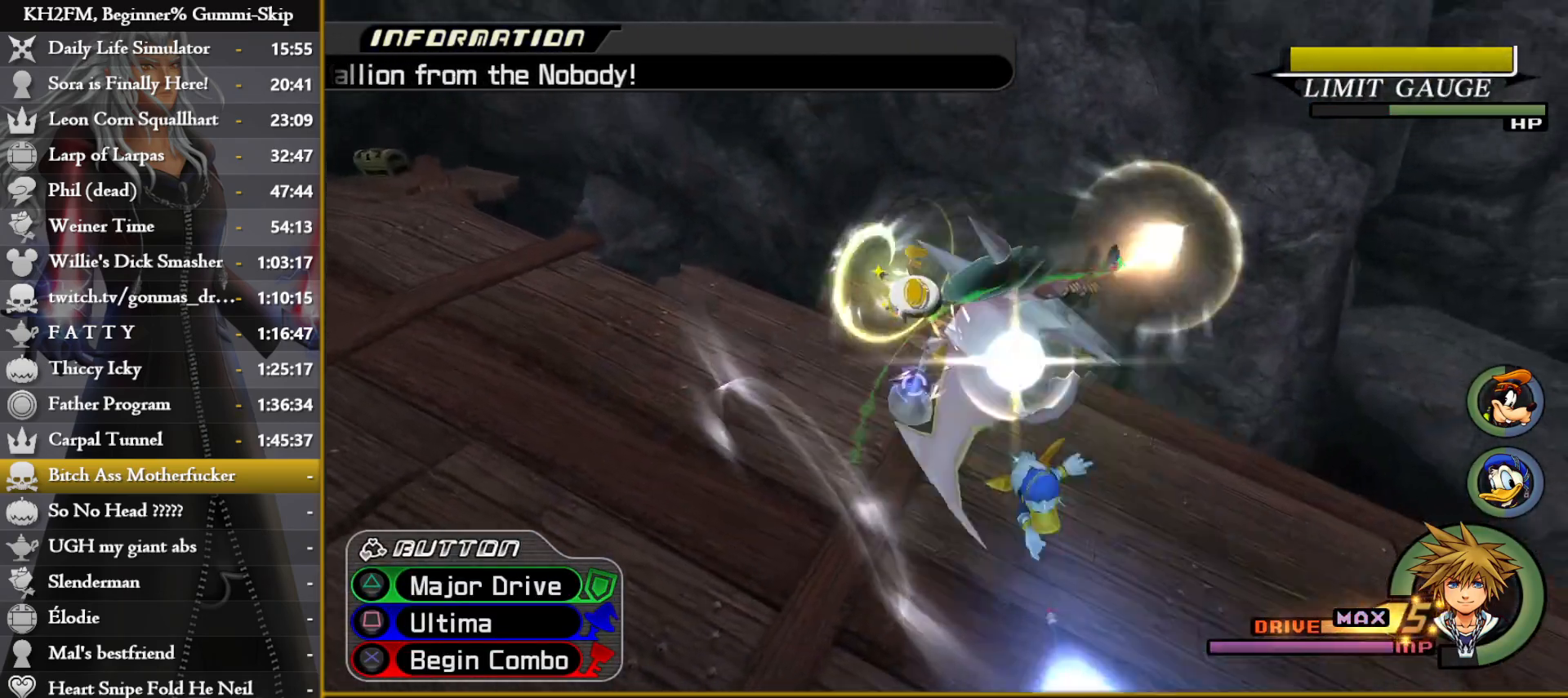
{"buttons": [], "left_stick": "down-left", "right_stick": "down-left", "events": [[50, "left_stick", "right"], [50, "right_stick", "down"], [400, "left_stick", "down-left"], [400, "right_stick", "center"], [483, "right_stick", "down-left"]]}
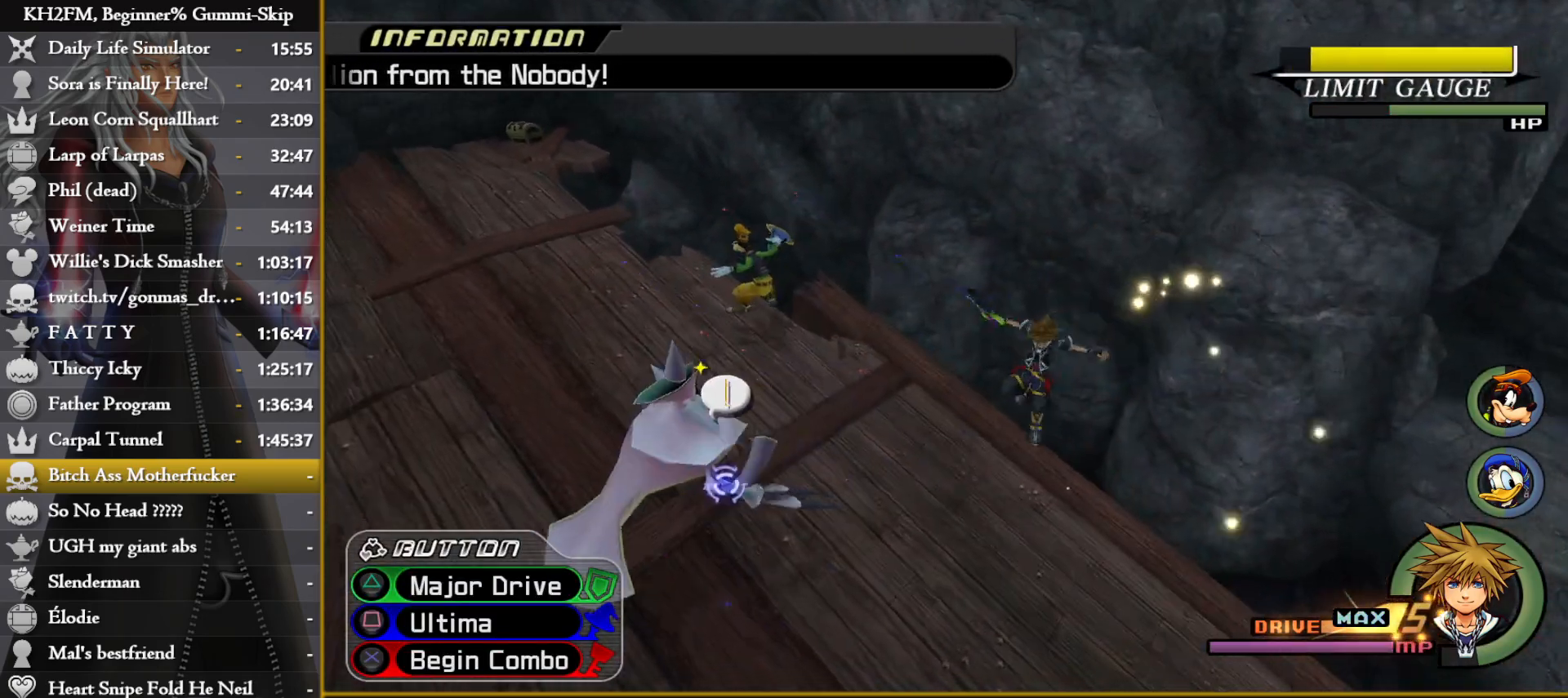
{"buttons": [], "left_stick": "down-left", "right_stick": "down-left", "events": []}
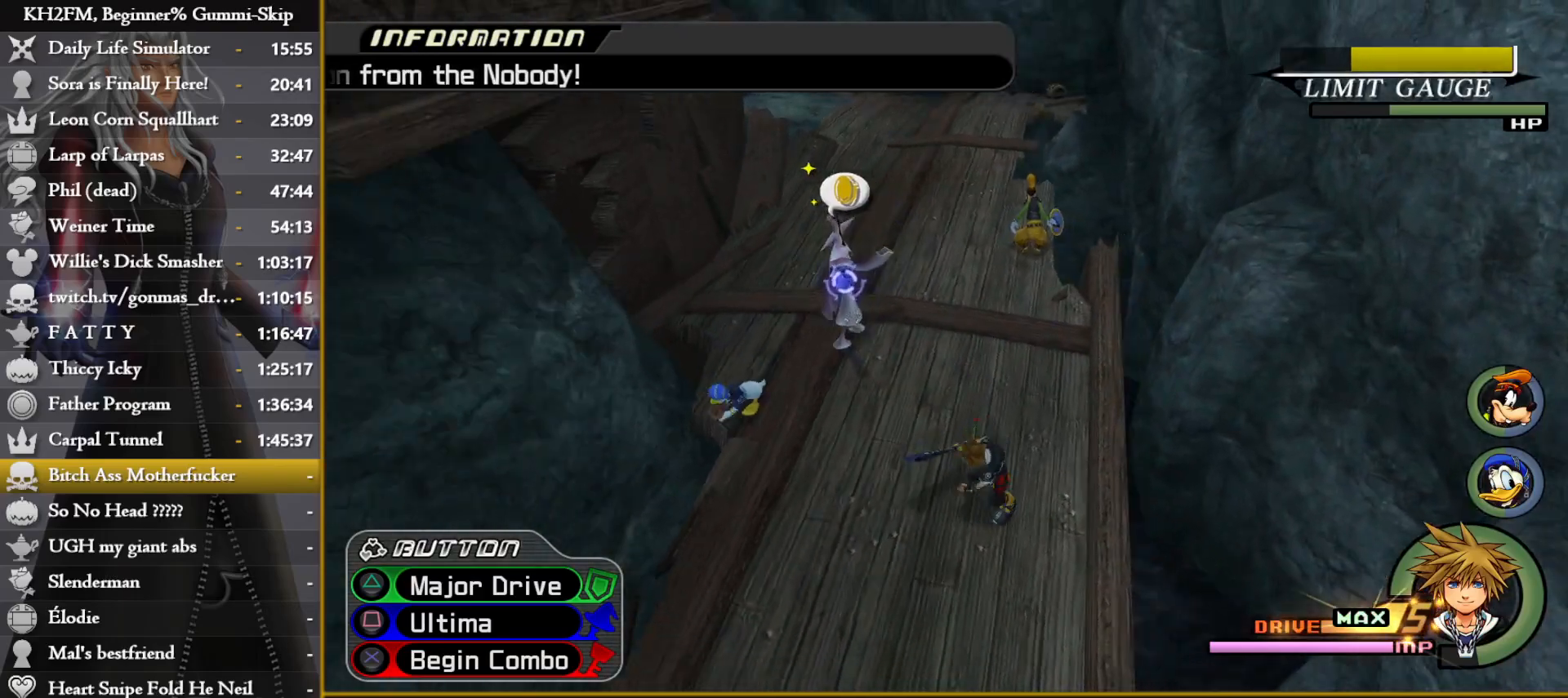
{"buttons": [], "left_stick": "up-left", "right_stick": "center", "events": [[17, "right_stick", "down-right"], [200, "right_stick", "down"], [300, "right_stick", "center"], [350, "left_stick", "up-left"]]}
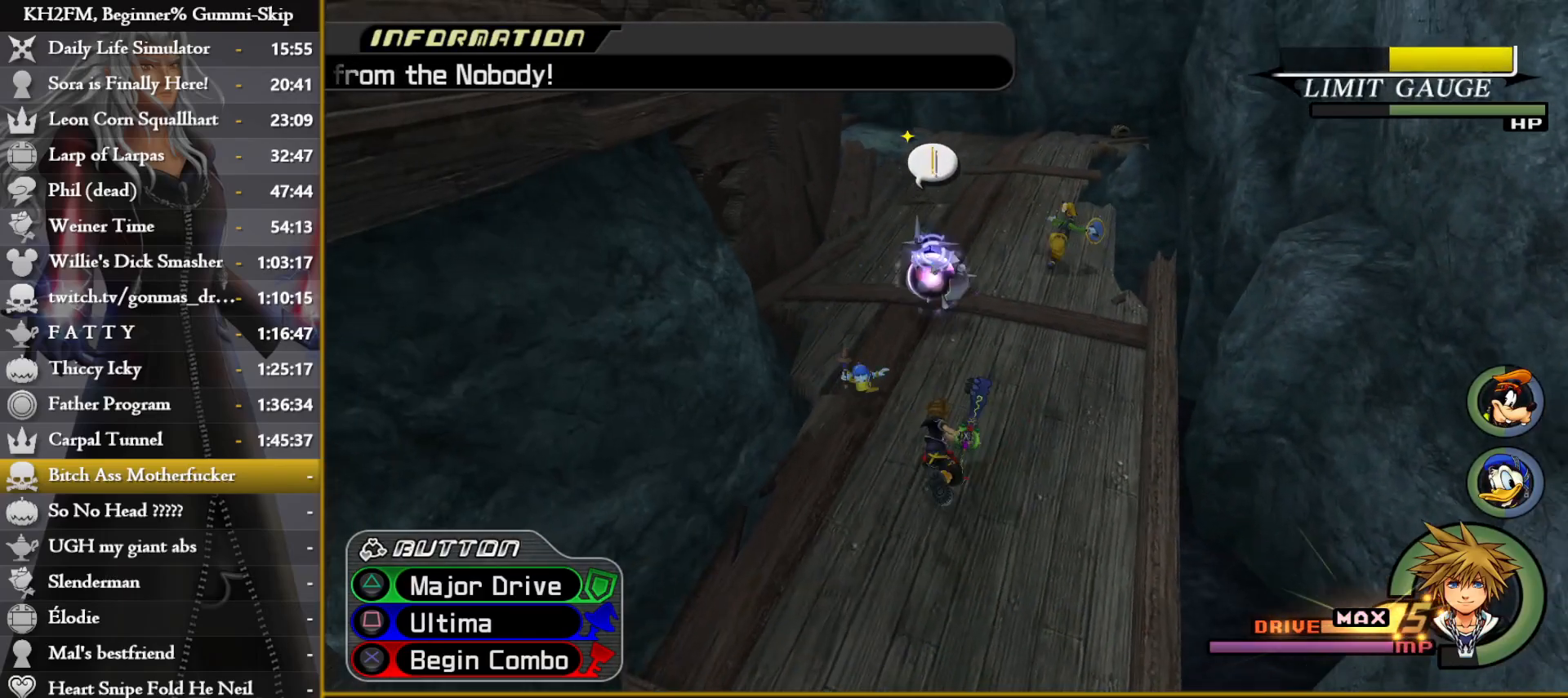
{"buttons": [], "left_stick": "center", "right_stick": "center", "events": [[67, "left_stick", "center"]]}
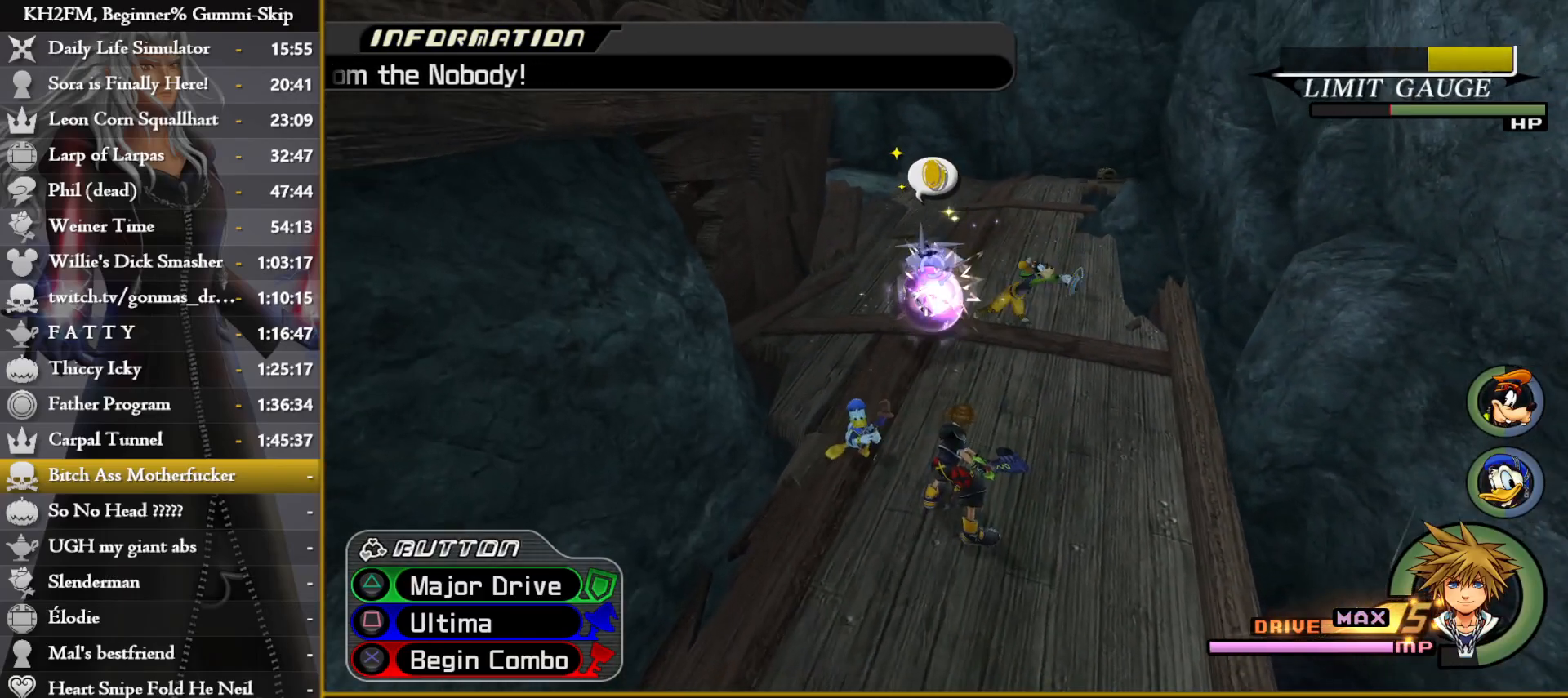
{"buttons": [], "left_stick": "up", "right_stick": "center", "events": [[400, "left_stick", "up"]]}
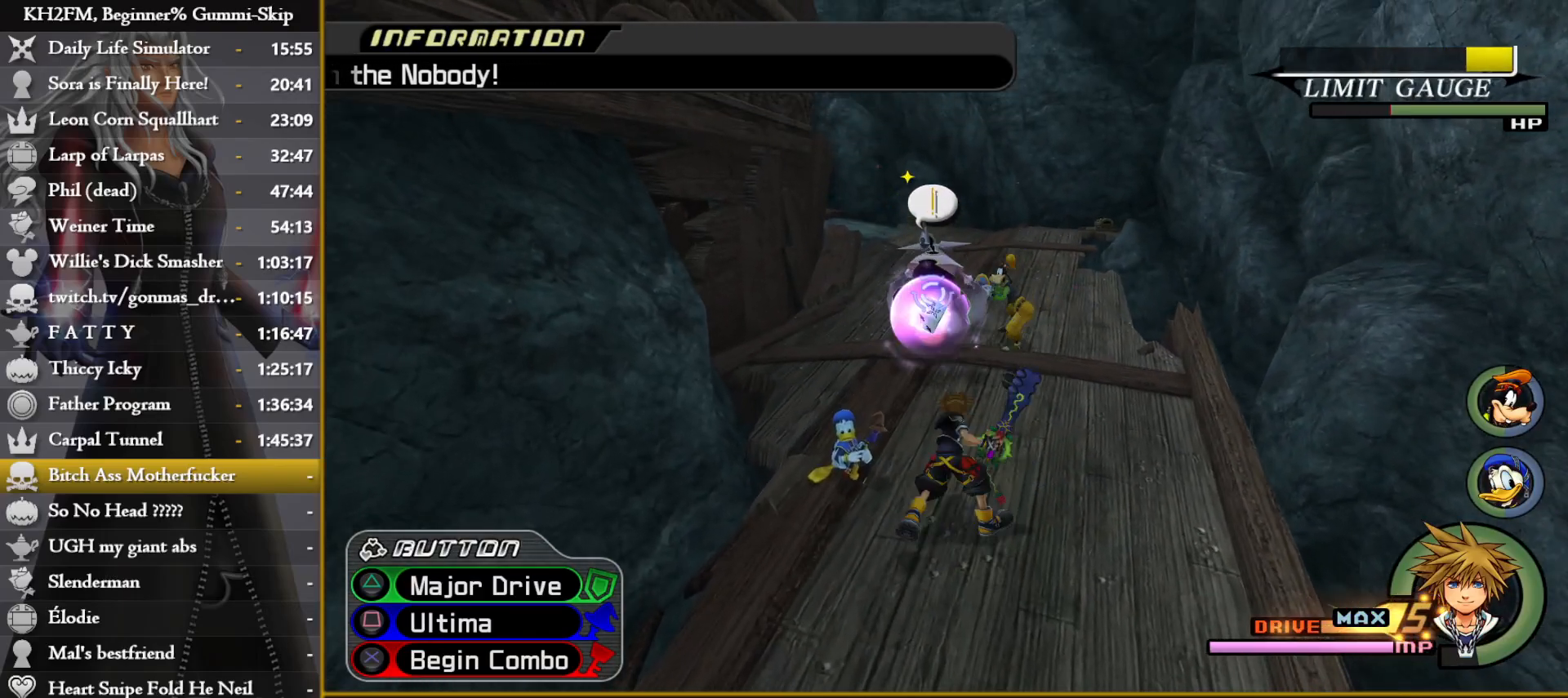
{"buttons": [], "left_stick": "up-right", "right_stick": "center", "events": [[117, "left_stick", "right"], [300, "right_stick", "down-left"], [417, "left_stick", "up-right"], [500, "right_stick", "center"]]}
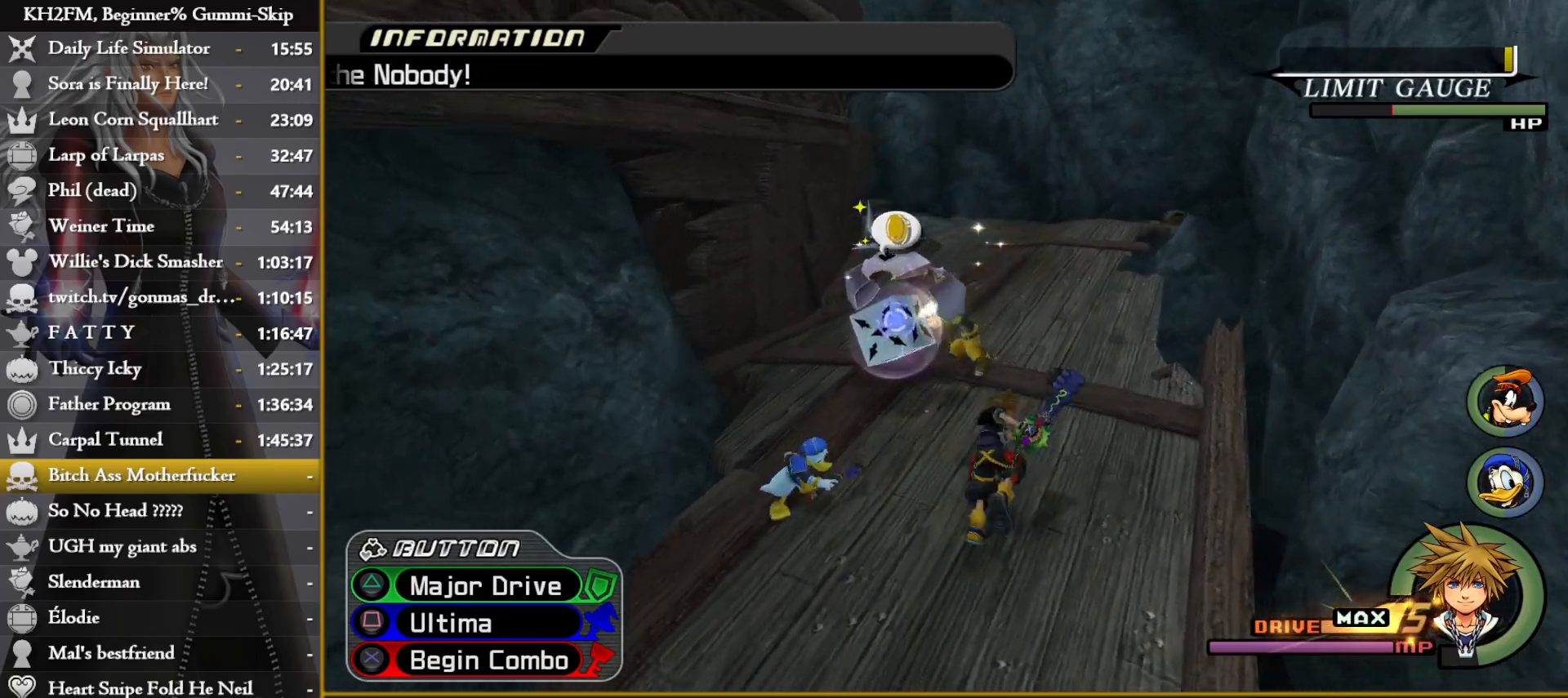
{"buttons": [], "left_stick": "center", "right_stick": "center", "events": [[67, "CROSS", "down"], [150, "CROSS", "up"], [200, "CROSS", "down"], [267, "CROSS", "up"], [333, "CROSS", "down"], [400, "CROSS", "up"], [433, "left_stick", "center"]]}